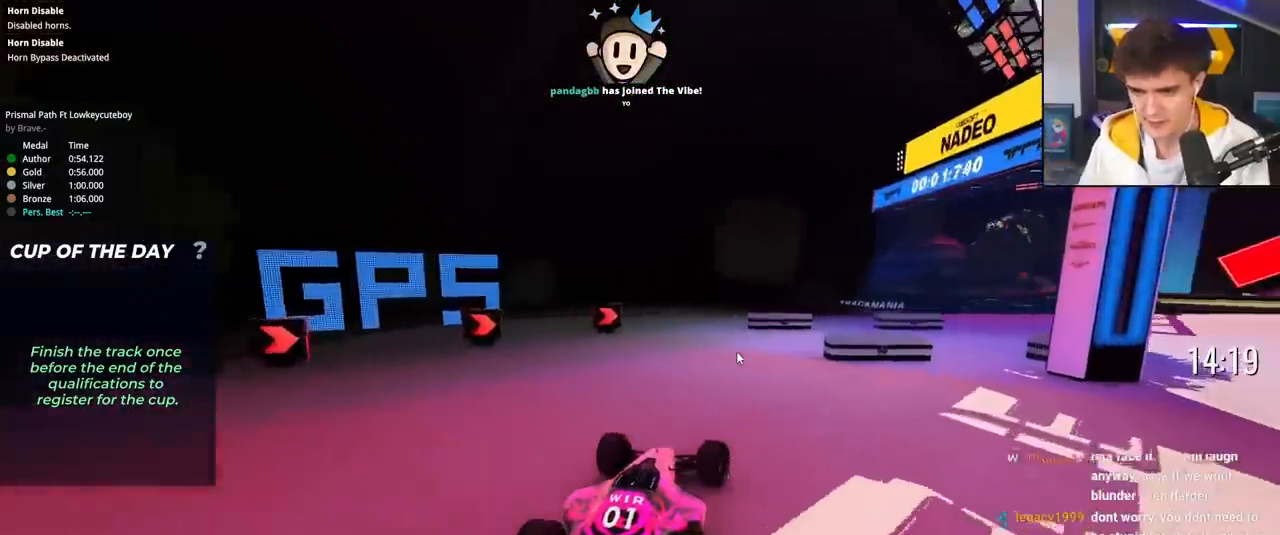
Gameplay with keyboard; each line is a JSON object with the keys held at the frame after it. "events" lists presses ("down") and releases ("up") of "brake", "down", "left", "right" and "up" between this image and that frame as [ms after this image, input, new state], when the widget could be followed in between. No other keys are recorded. Mouse input is not recorded. Key names are as the overlay labels them; some are game actions (e.g. jump) rather than physical keys.
{"keys": ["right", "up"], "events": [[117, "right", "down"], [267, "right", "up"], [350, "right", "down"]]}
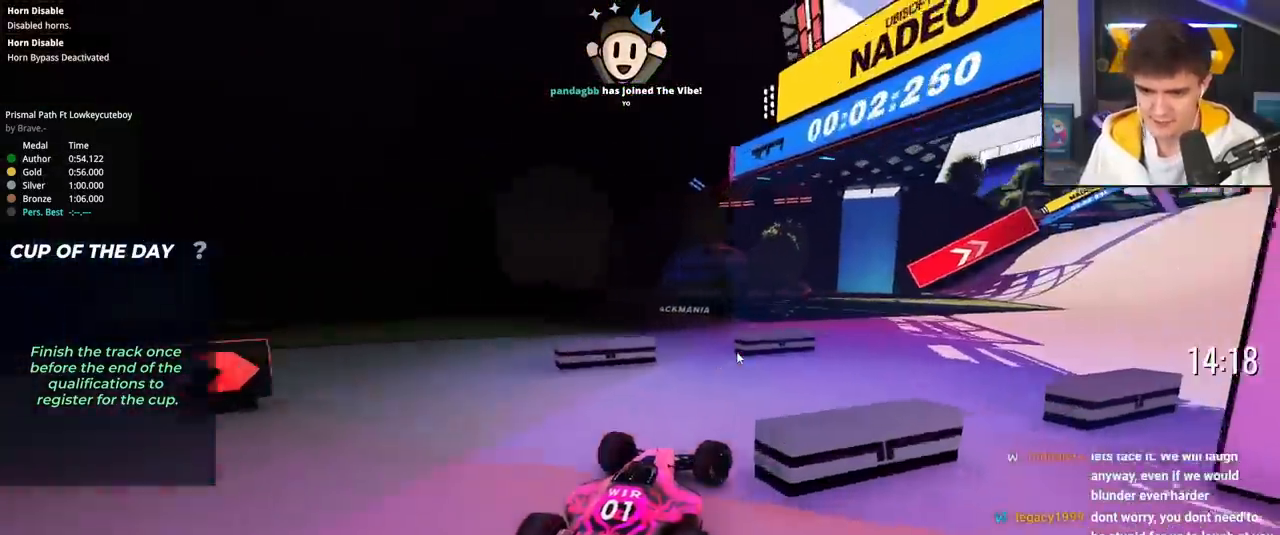
{"keys": ["up"], "events": [[367, "right", "up"]]}
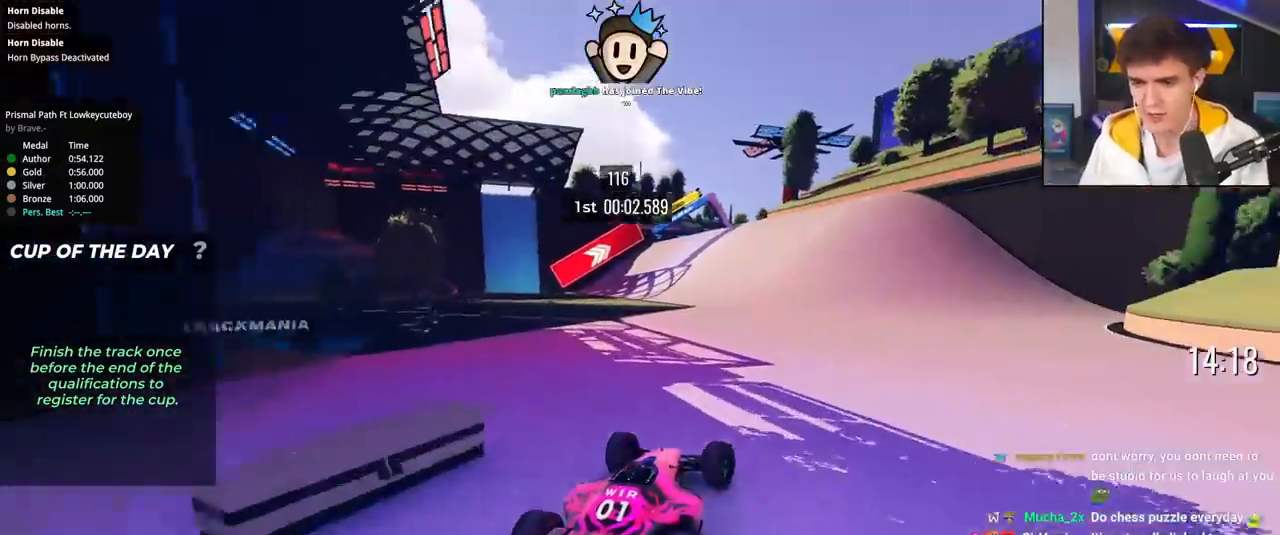
{"keys": ["up"], "events": [[66, "left", "down"], [150, "left", "up"]]}
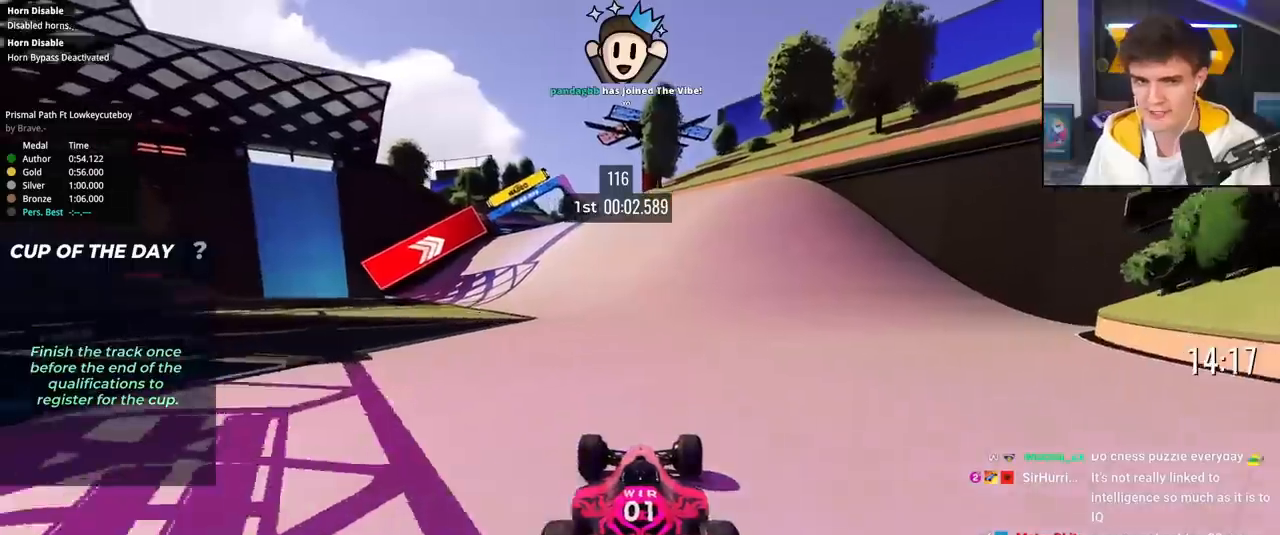
{"keys": ["up"], "events": [[67, "left", "down"], [217, "left", "up"]]}
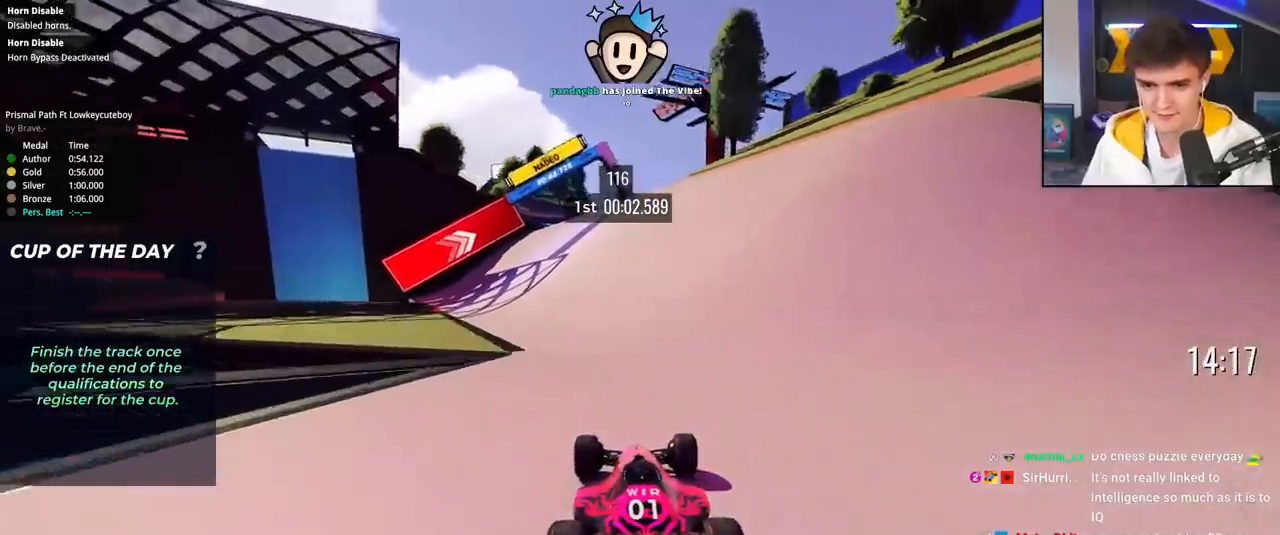
{"keys": ["up"], "events": [[417, "right", "down"], [467, "right", "up"]]}
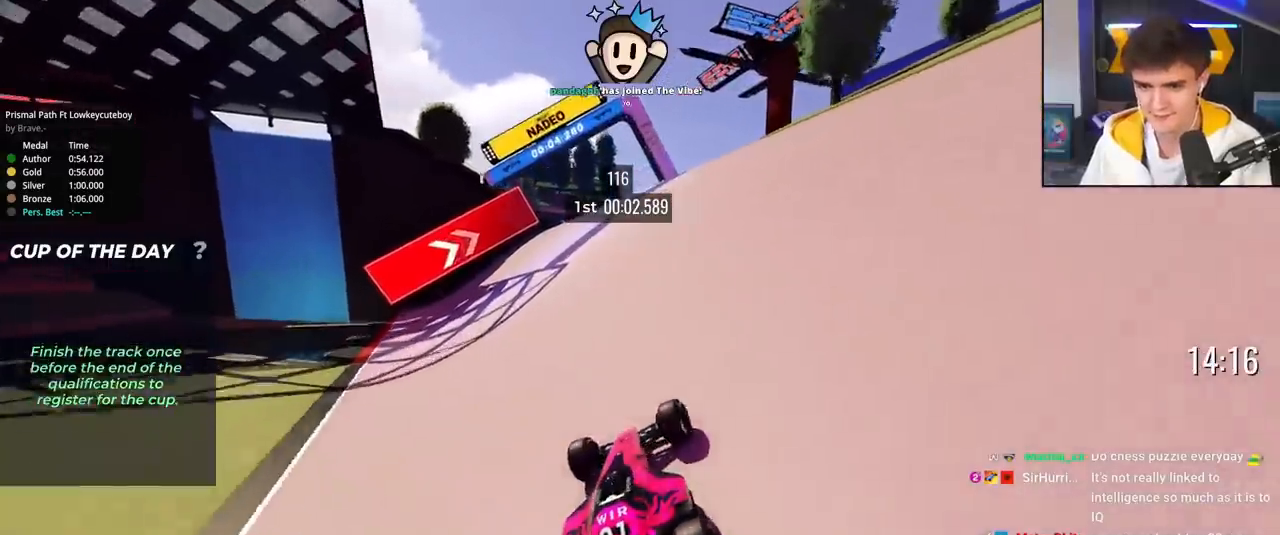
{"keys": ["up"], "events": []}
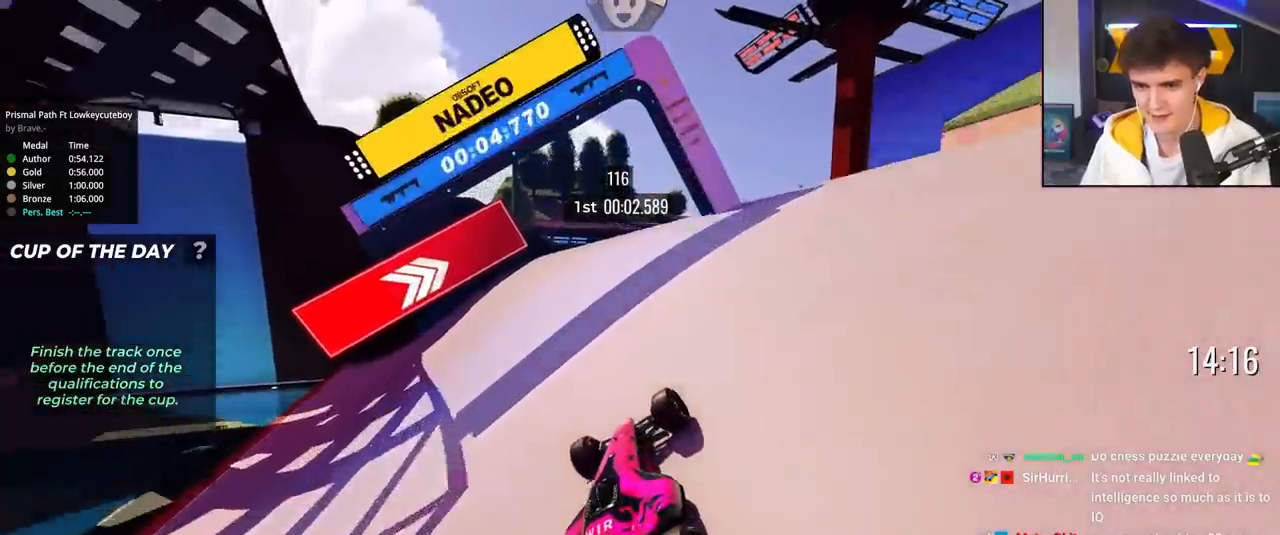
{"keys": ["up"], "events": [[83, "left", "down"], [267, "left", "up"], [317, "right", "down"], [400, "right", "up"]]}
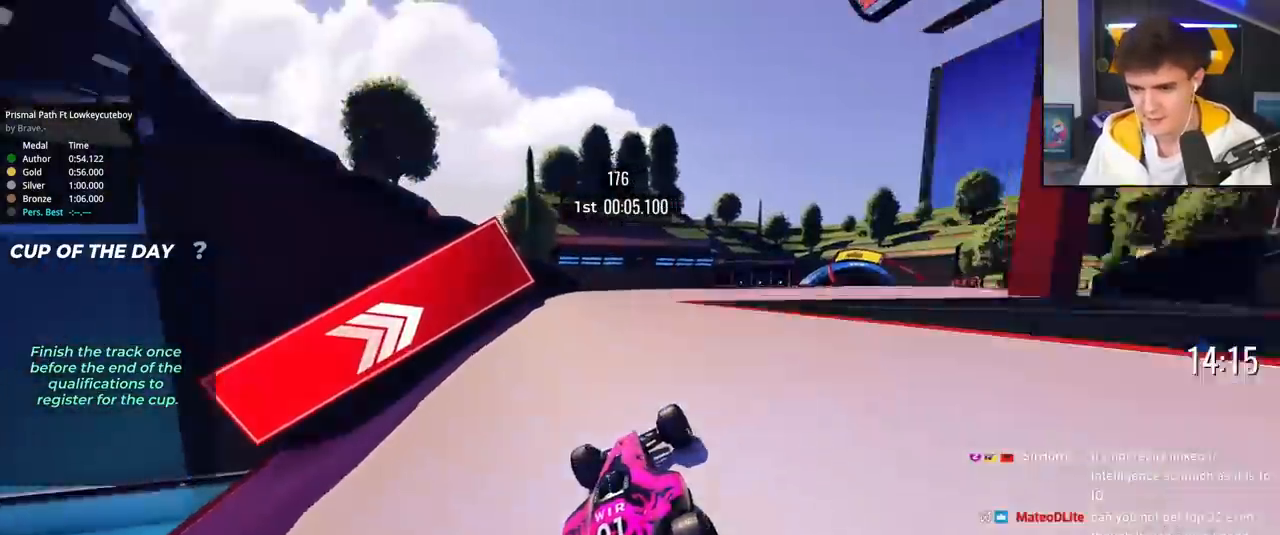
{"keys": ["right", "up"], "events": [[334, "right", "down"]]}
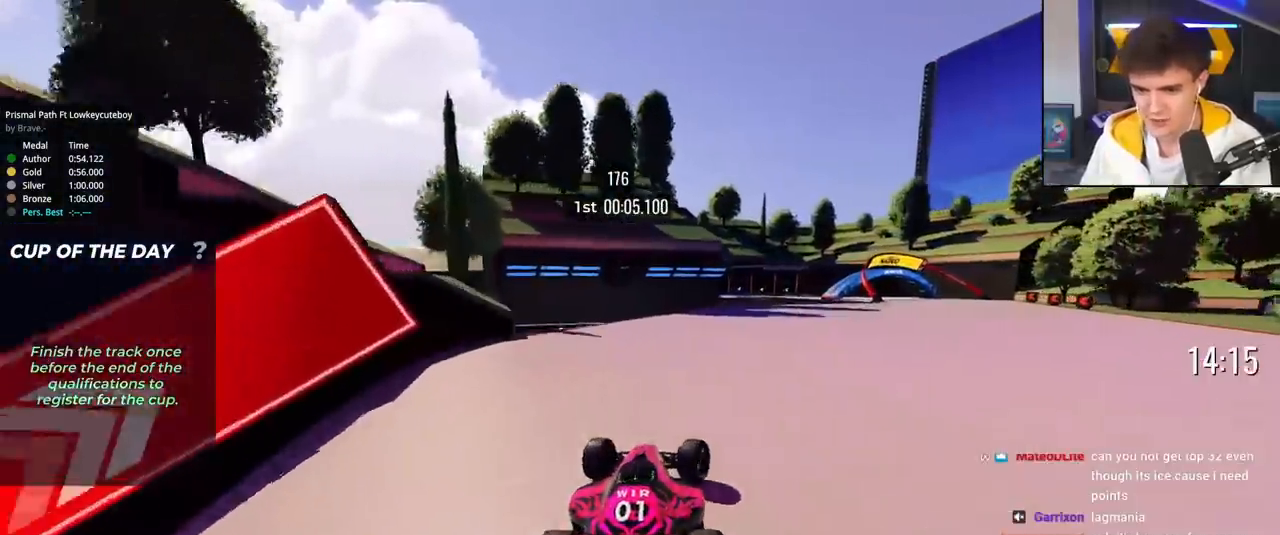
{"keys": ["right", "up"], "events": []}
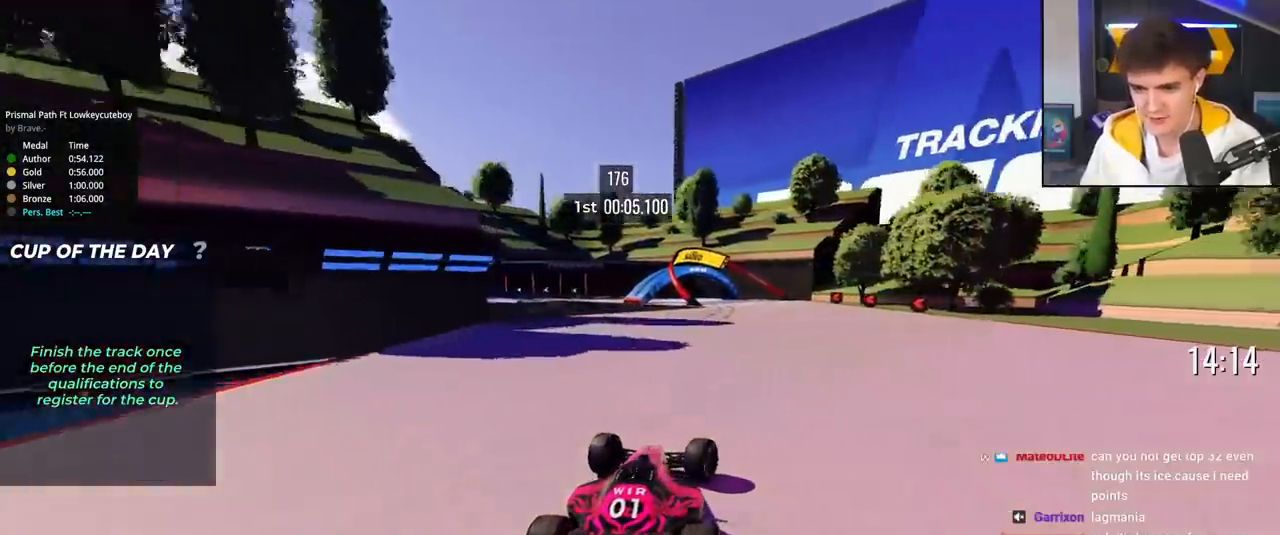
{"keys": ["left", "up"], "events": [[34, "right", "up"], [317, "left", "down"], [401, "left", "up"], [501, "left", "down"]]}
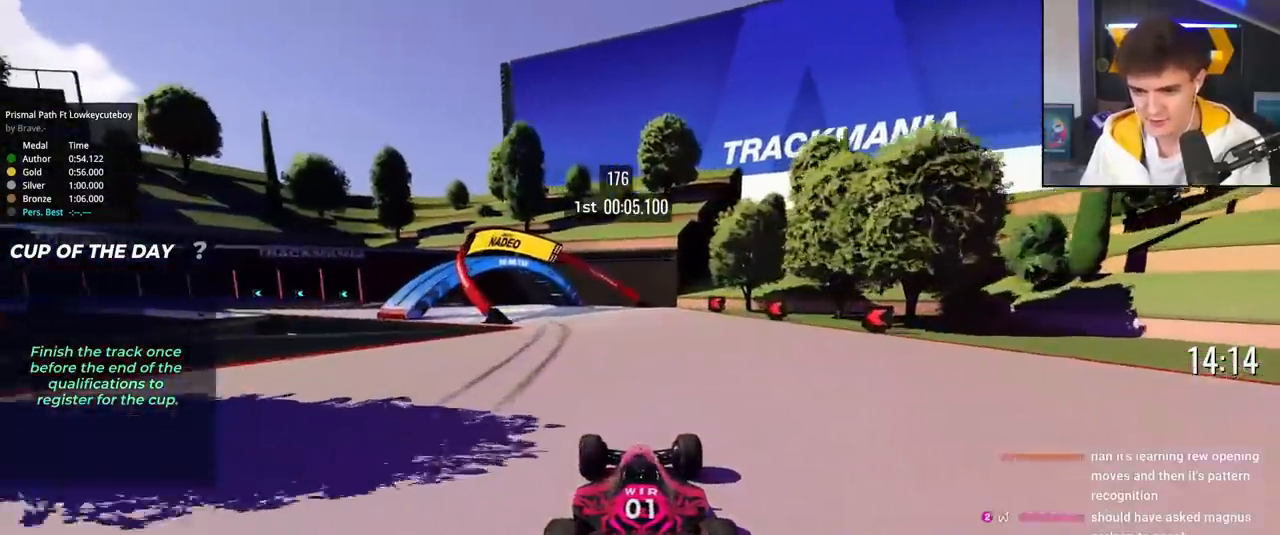
{"keys": ["left", "up"], "events": []}
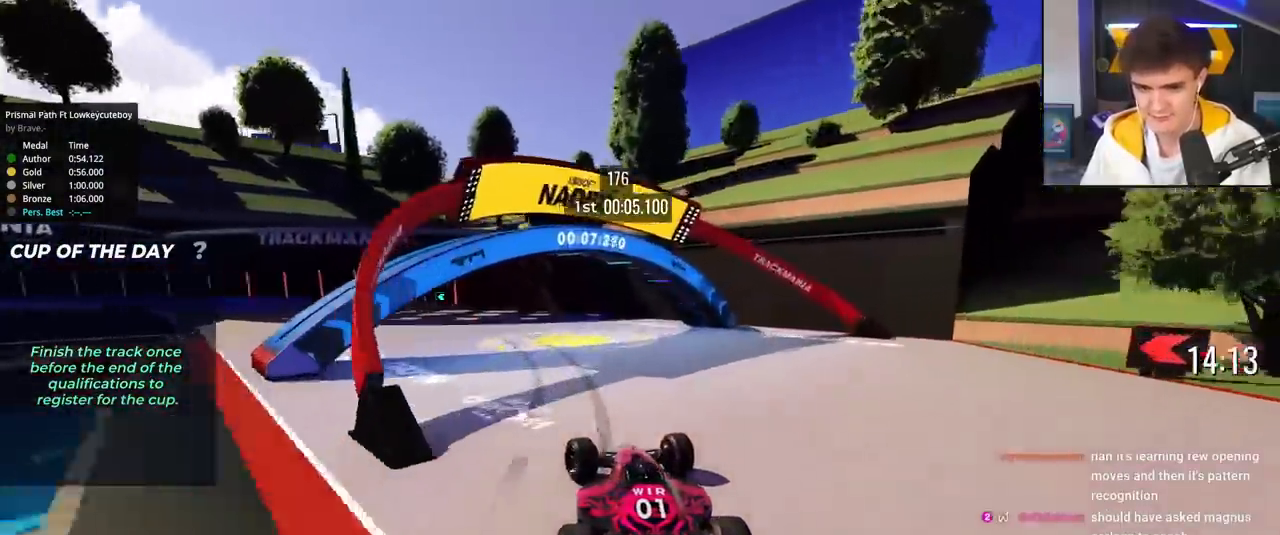
{"keys": ["left", "up"], "events": []}
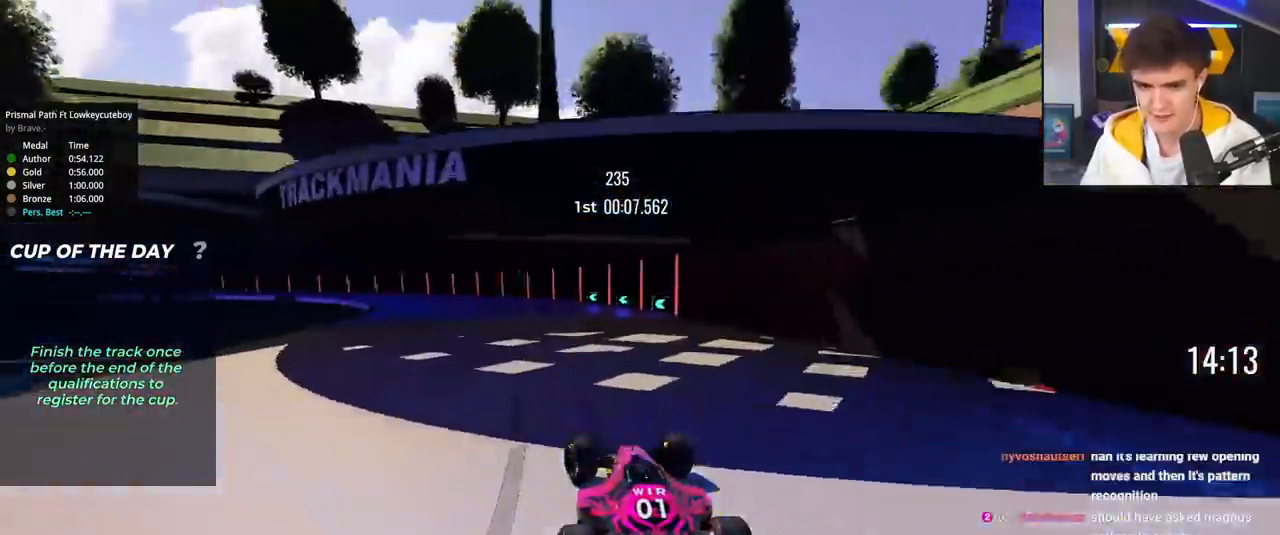
{"keys": ["up"], "events": [[167, "left", "up"], [300, "left", "down"], [501, "left", "up"]]}
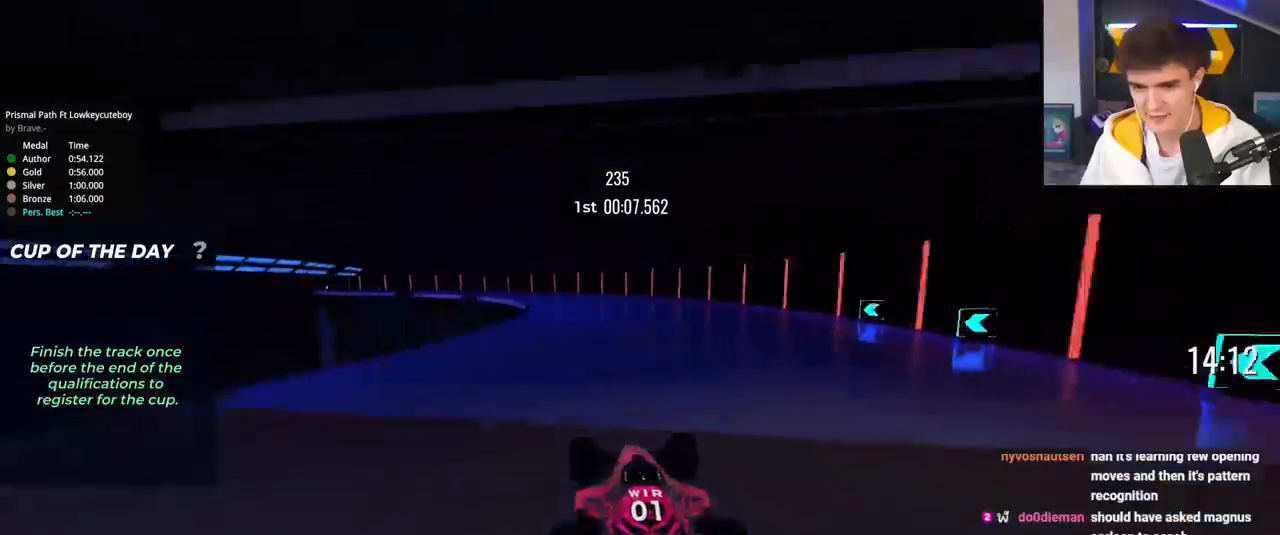
{"keys": ["left", "up"], "events": [[50, "left", "down"]]}
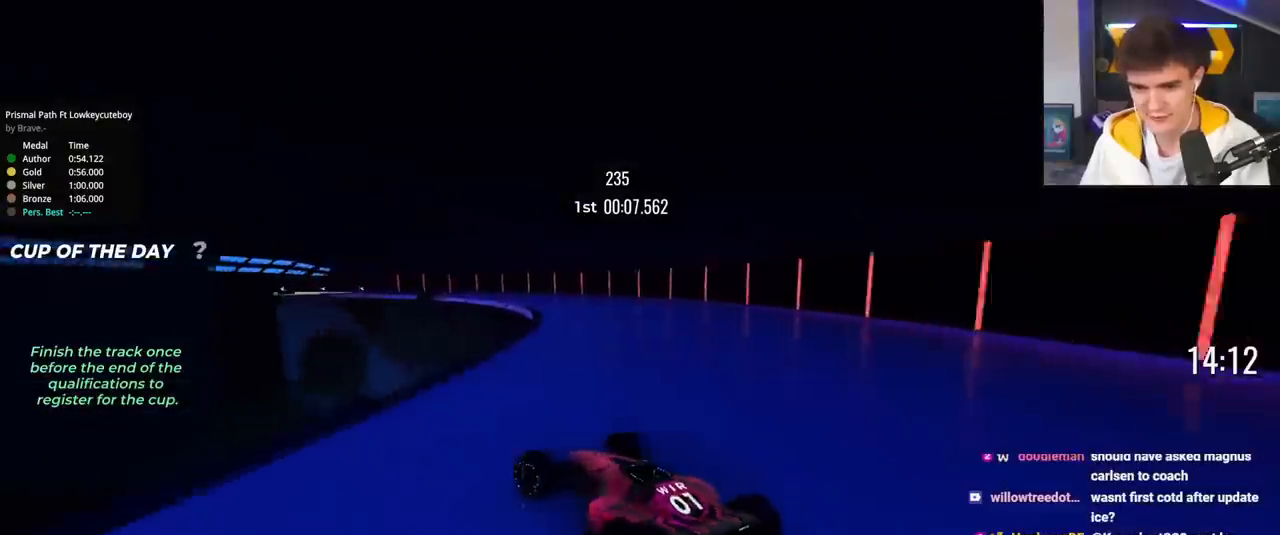
{"keys": ["right", "up"], "events": [[150, "left", "up"], [300, "right", "down"]]}
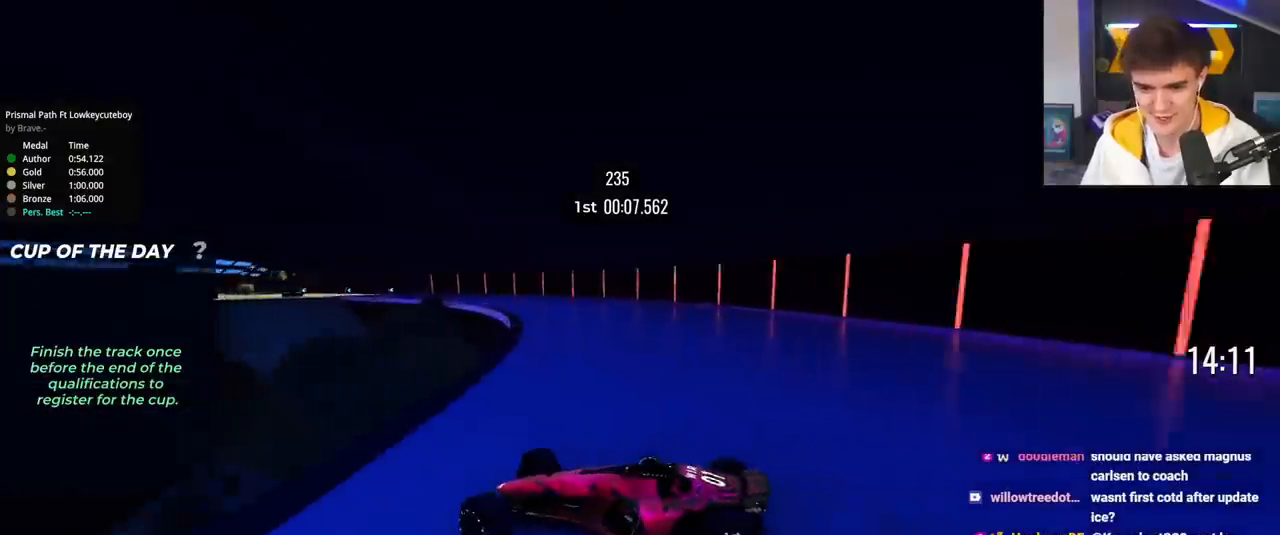
{"keys": ["right", "up"], "events": []}
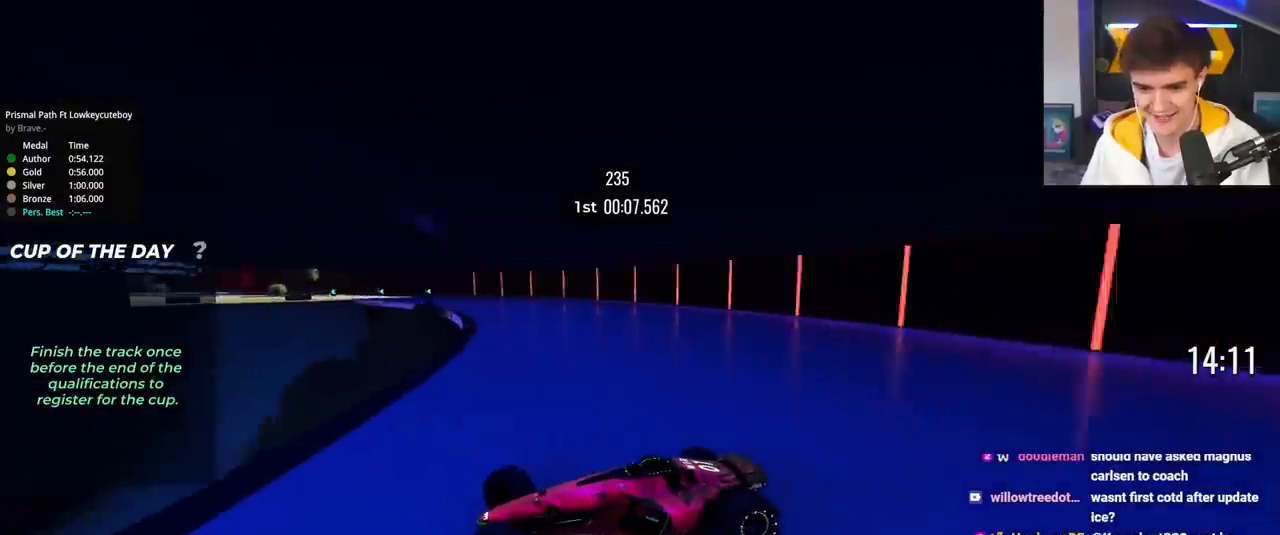
{"keys": ["right", "up"], "events": [[284, "up", "up"], [334, "up", "down"]]}
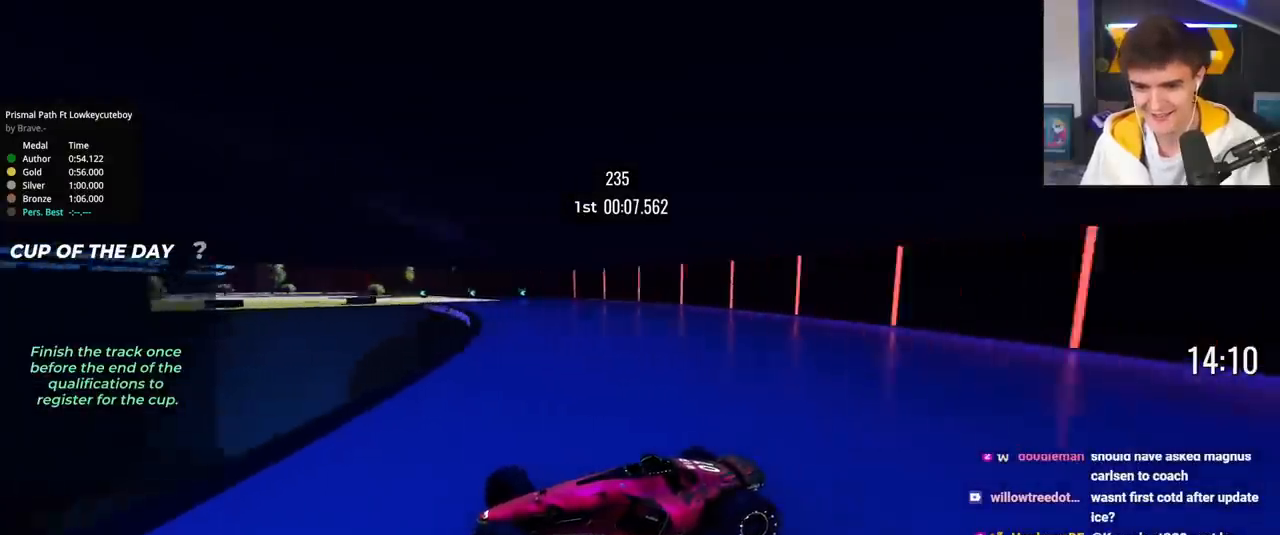
{"keys": ["brake", "right", "up"], "events": [[400, "brake", "down"]]}
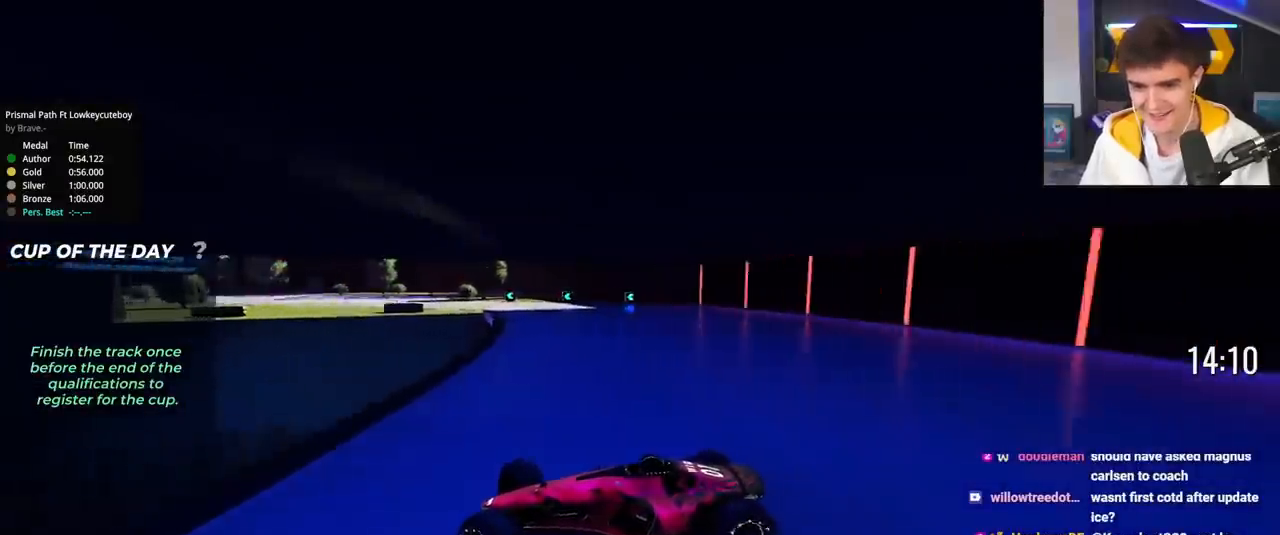
{"keys": ["right", "up"], "events": [[33, "brake", "up"], [317, "brake", "down"], [400, "brake", "up"]]}
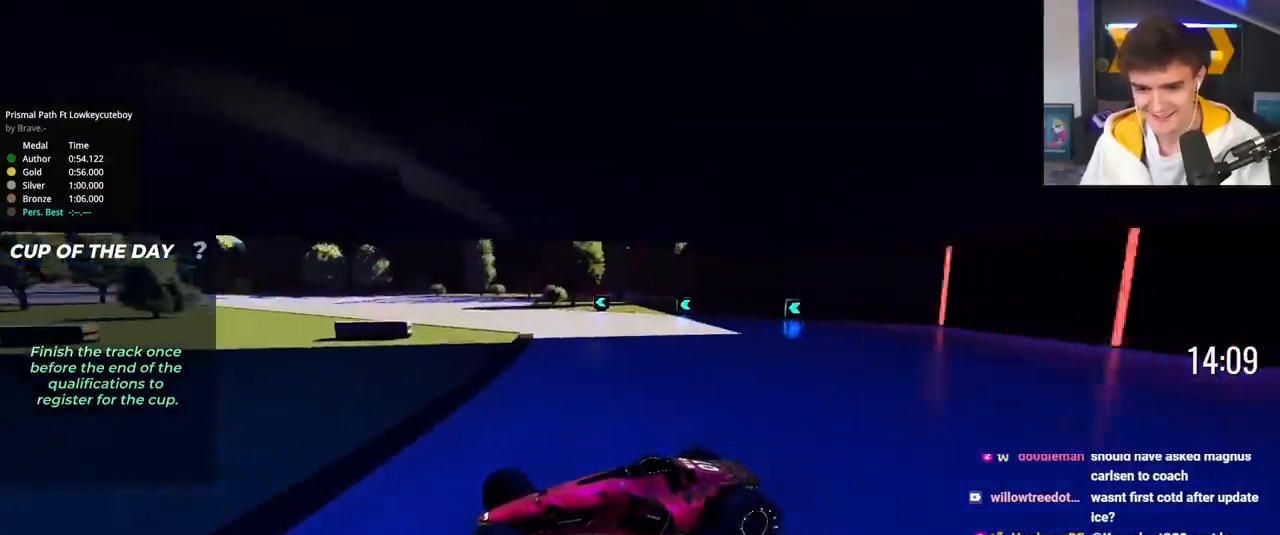
{"keys": ["right", "up"], "events": []}
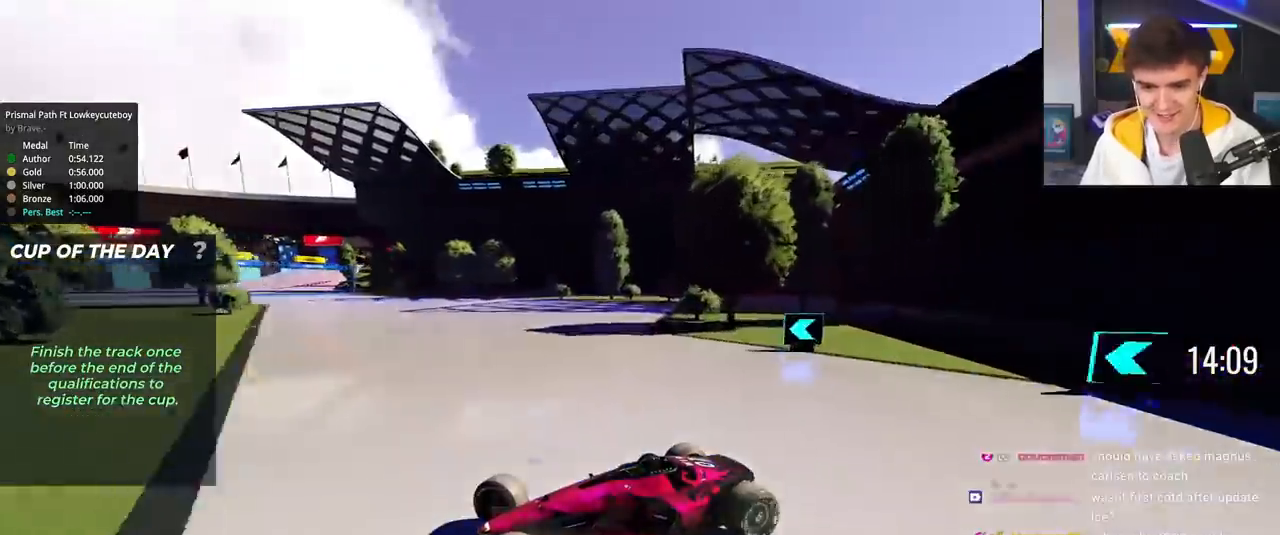
{"keys": ["right", "up"], "events": []}
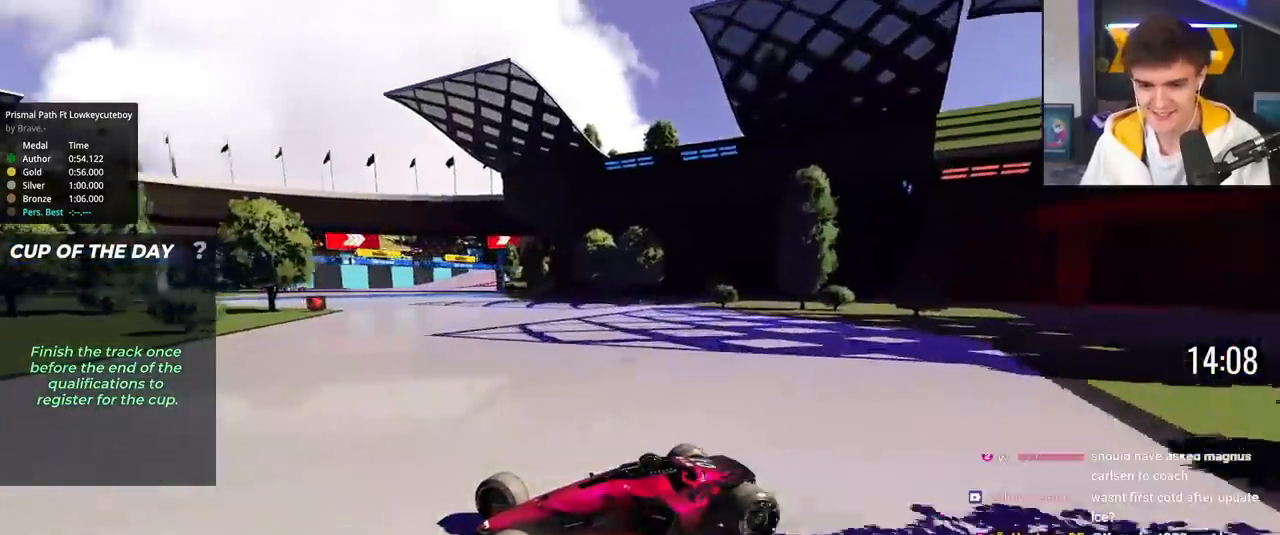
{"keys": ["right", "up"], "events": [[83, "up", "up"], [133, "up", "down"], [350, "up", "up"], [383, "up", "down"]]}
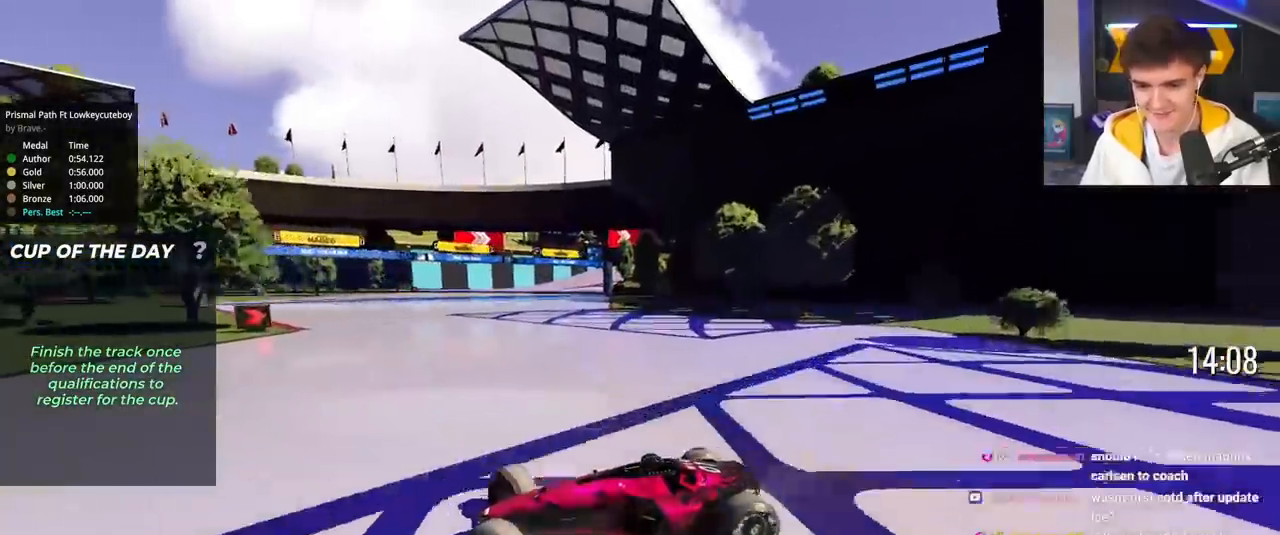
{"keys": ["right", "up"], "events": [[184, "up", "up"], [234, "up", "down"], [367, "up", "up"], [467, "up", "down"]]}
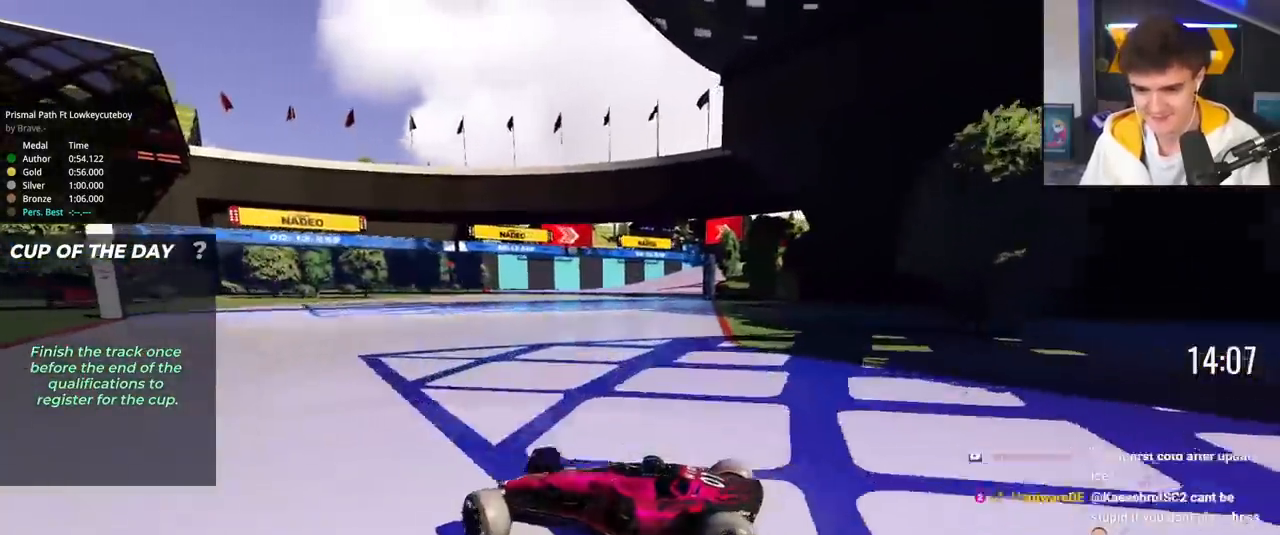
{"keys": ["right", "up"], "events": []}
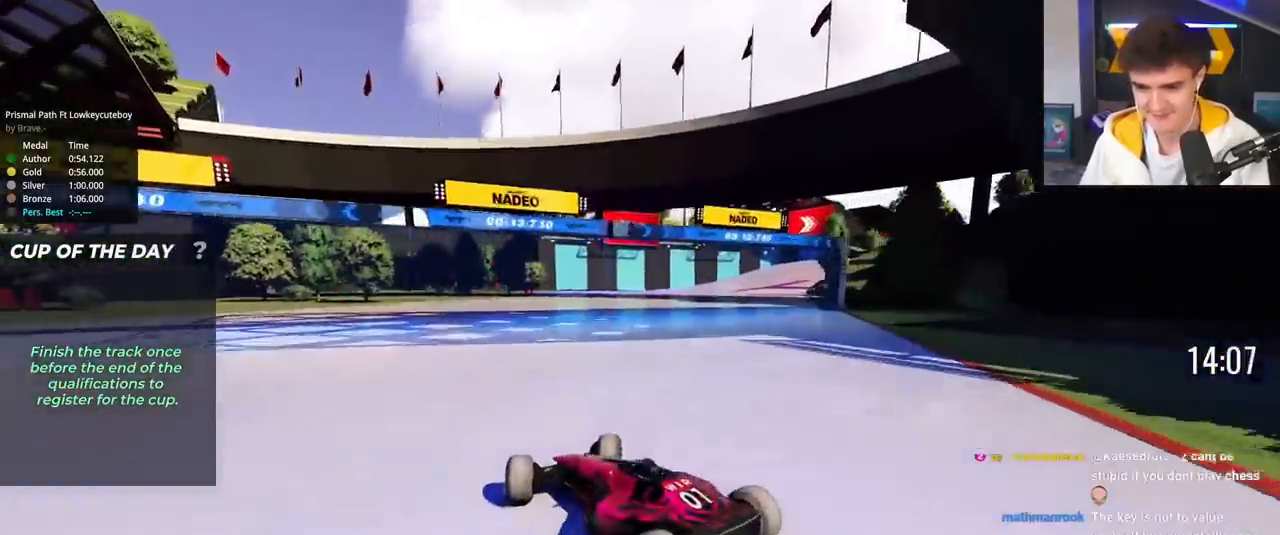
{"keys": ["right", "up"], "events": []}
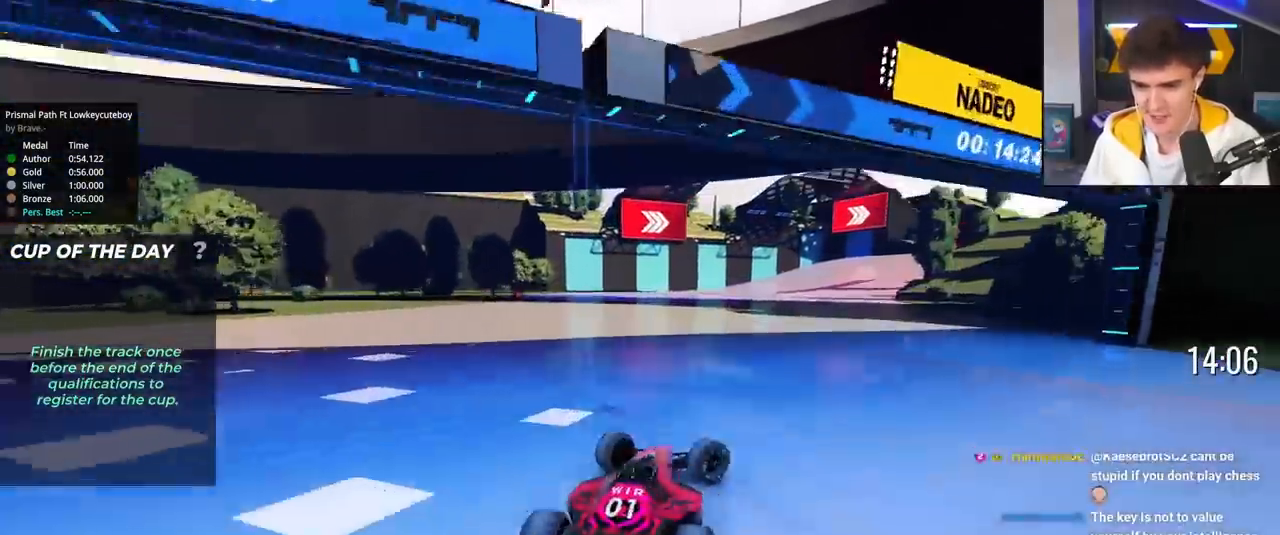
{"keys": ["left"], "events": [[233, "right", "up"], [283, "left", "down"], [467, "up", "up"]]}
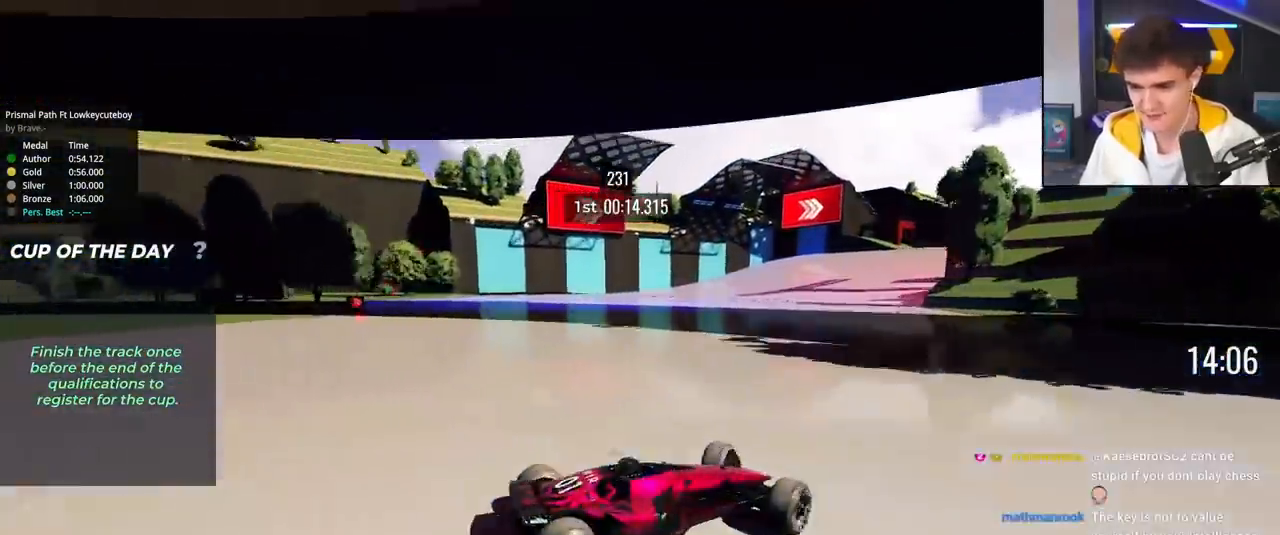
{"keys": ["left", "up"], "events": [[67, "up", "down"], [150, "up", "up"], [250, "up", "down"]]}
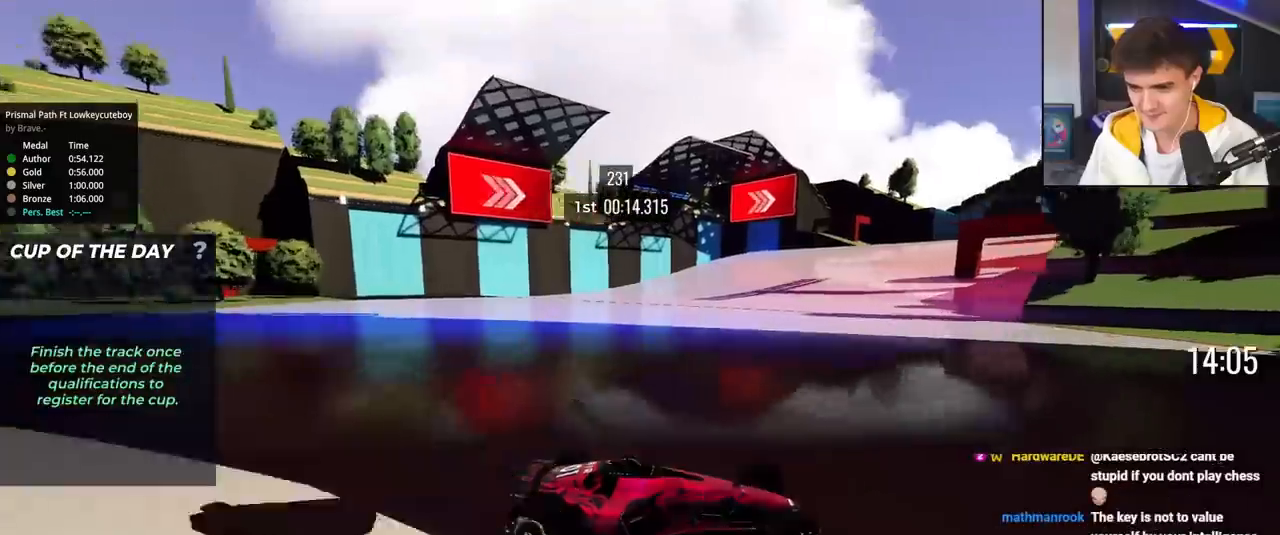
{"keys": ["left", "up"], "events": []}
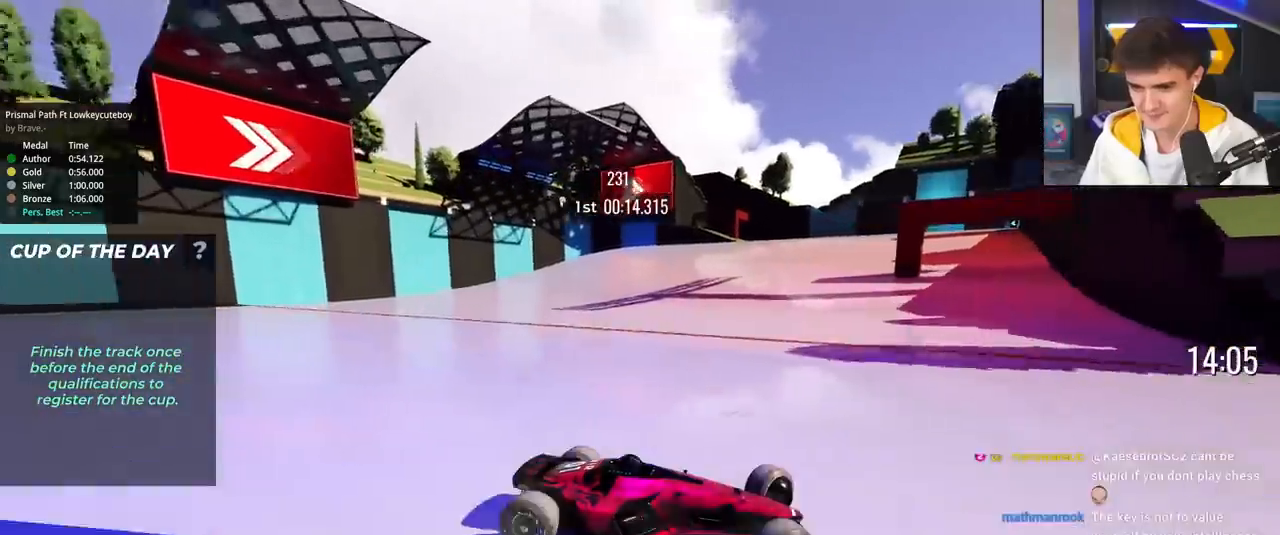
{"keys": ["left", "up"], "events": []}